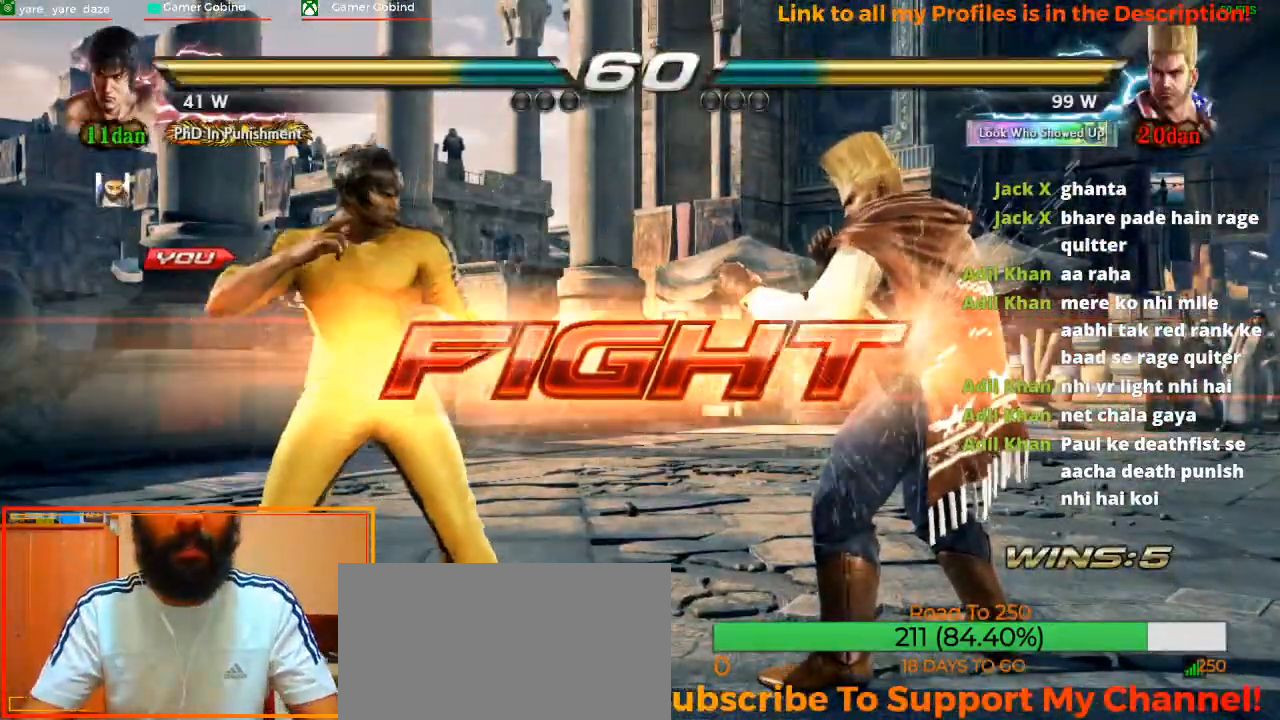
Gameplay with a controller (arcade stick); each line is a JSON object with the inputs held at the frame after it. "events" lists button and stick changes between this image and that frame as [ms after this image, input, new state], when the widget could be followed in between. Not read: L3 R3.
{"buttons": [], "left_stick": "left", "events": [[167, "left_stick", "left"], [267, "left_stick", "center"], [333, "left_stick", "left"]]}
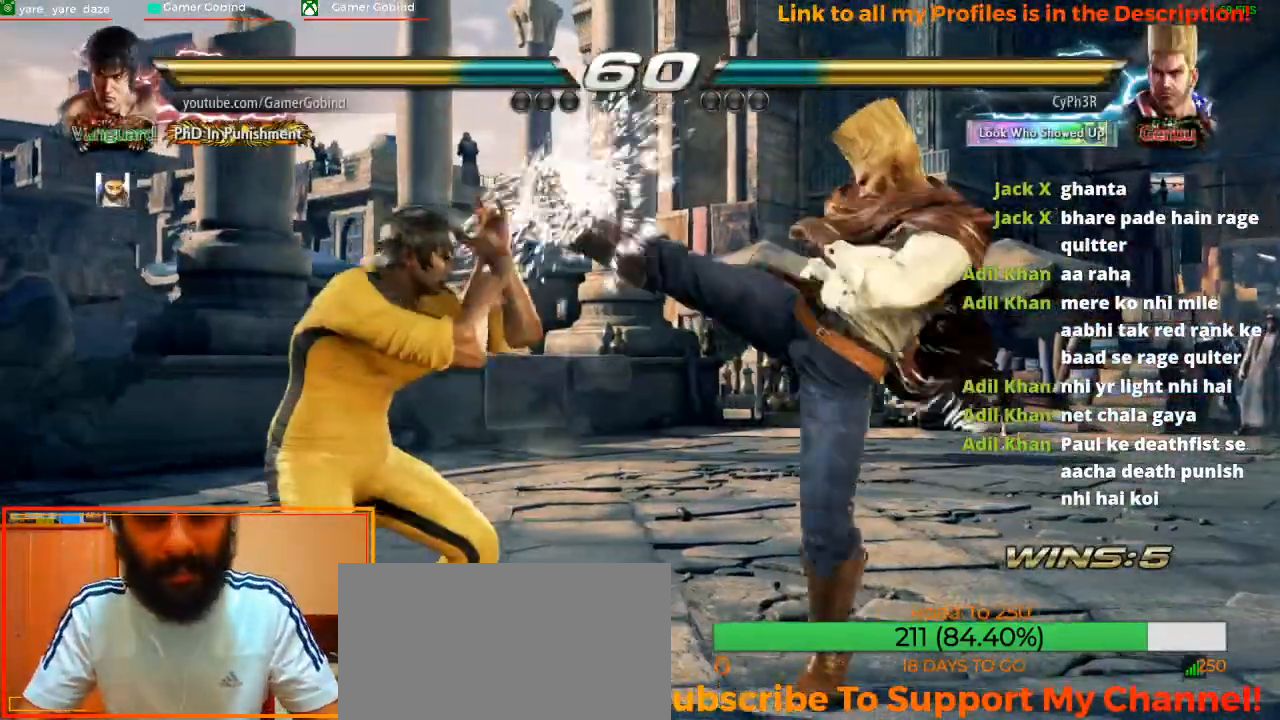
{"buttons": [], "left_stick": "down", "events": [[133, "left_stick", "center"], [367, "left_stick", "left"], [500, "left_stick", "down"]]}
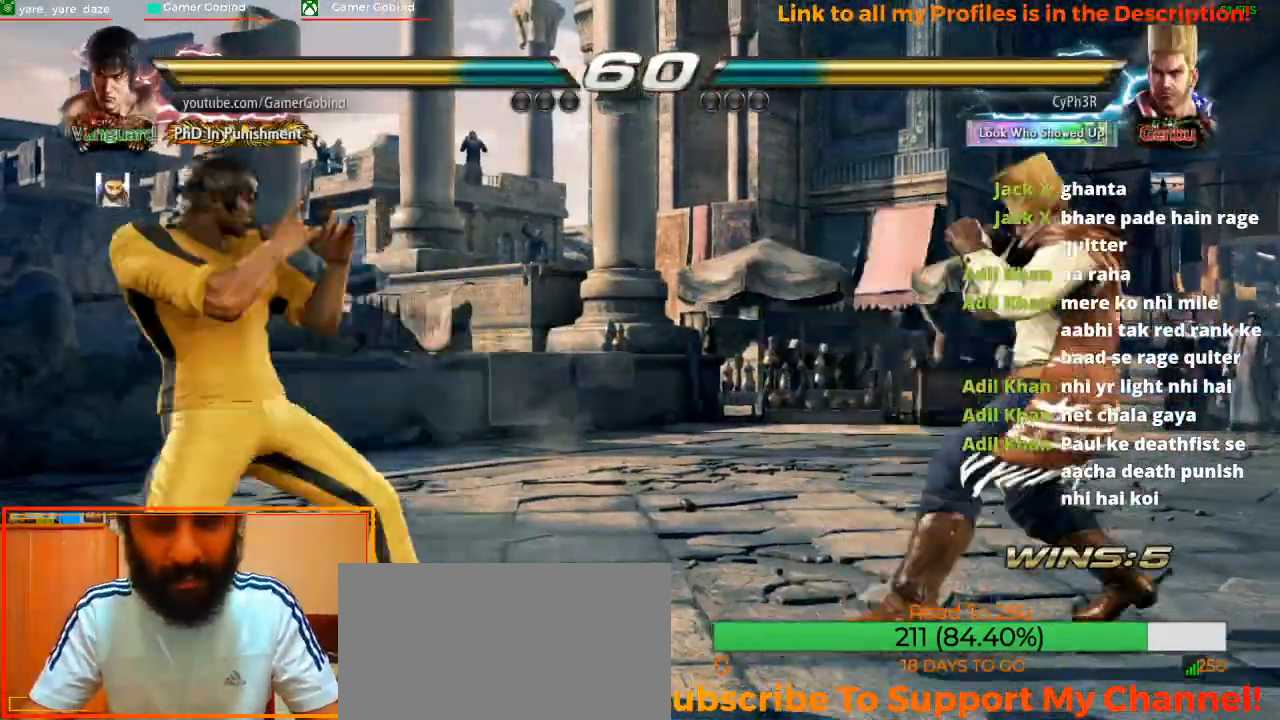
{"buttons": [], "left_stick": "right", "events": [[133, "left_stick", "center"], [200, "left_stick", "left"], [267, "left_stick", "center"], [333, "left_stick", "left"], [400, "left_stick", "center"], [467, "left_stick", "right"]]}
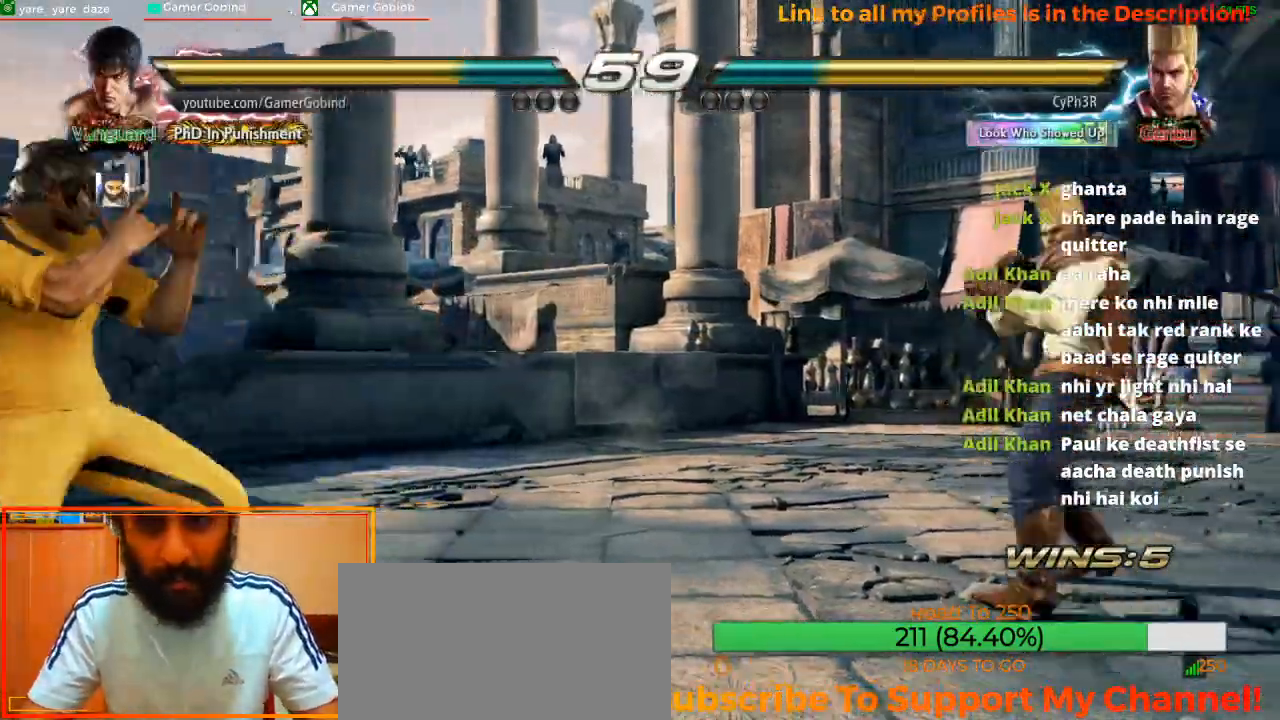
{"buttons": [], "left_stick": "left", "events": [[233, "left_stick", "left"]]}
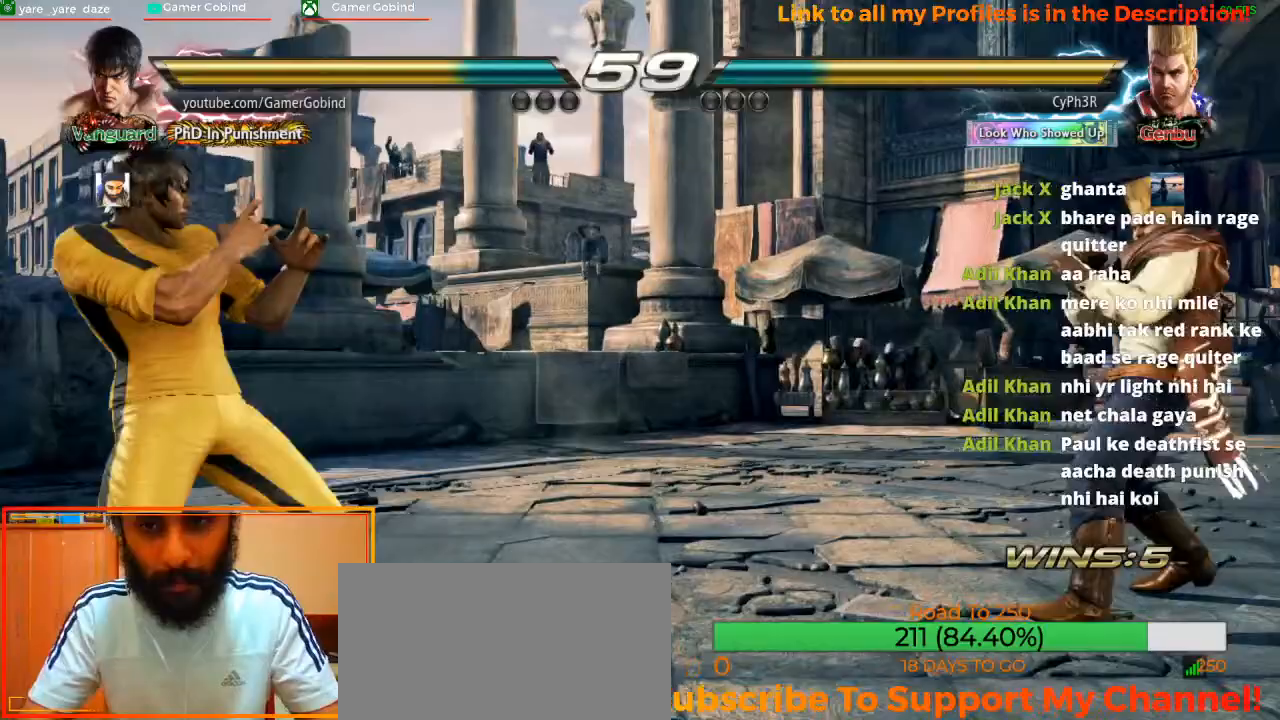
{"buttons": [], "left_stick": "right", "events": [[67, "left_stick", "center"], [300, "left_stick", "right"]]}
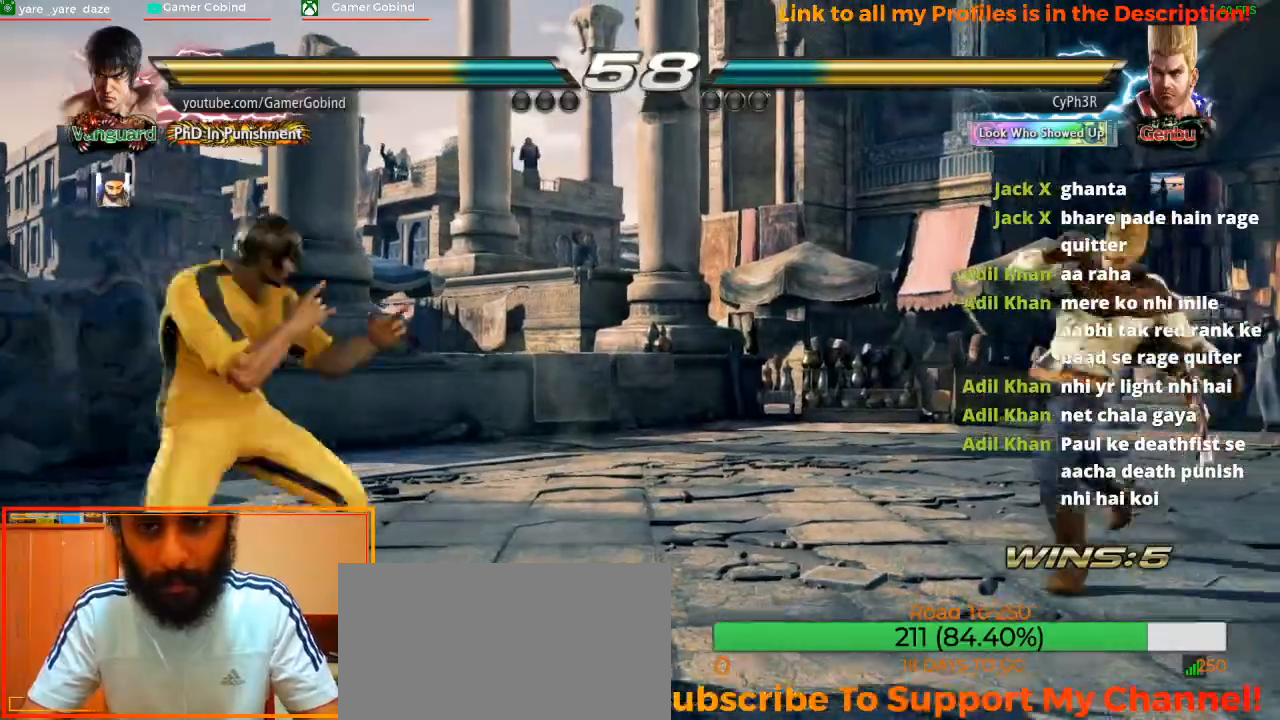
{"buttons": [], "left_stick": "center", "events": [[167, "left_stick", "center"], [233, "left_stick", "left"], [400, "left_stick", "center"]]}
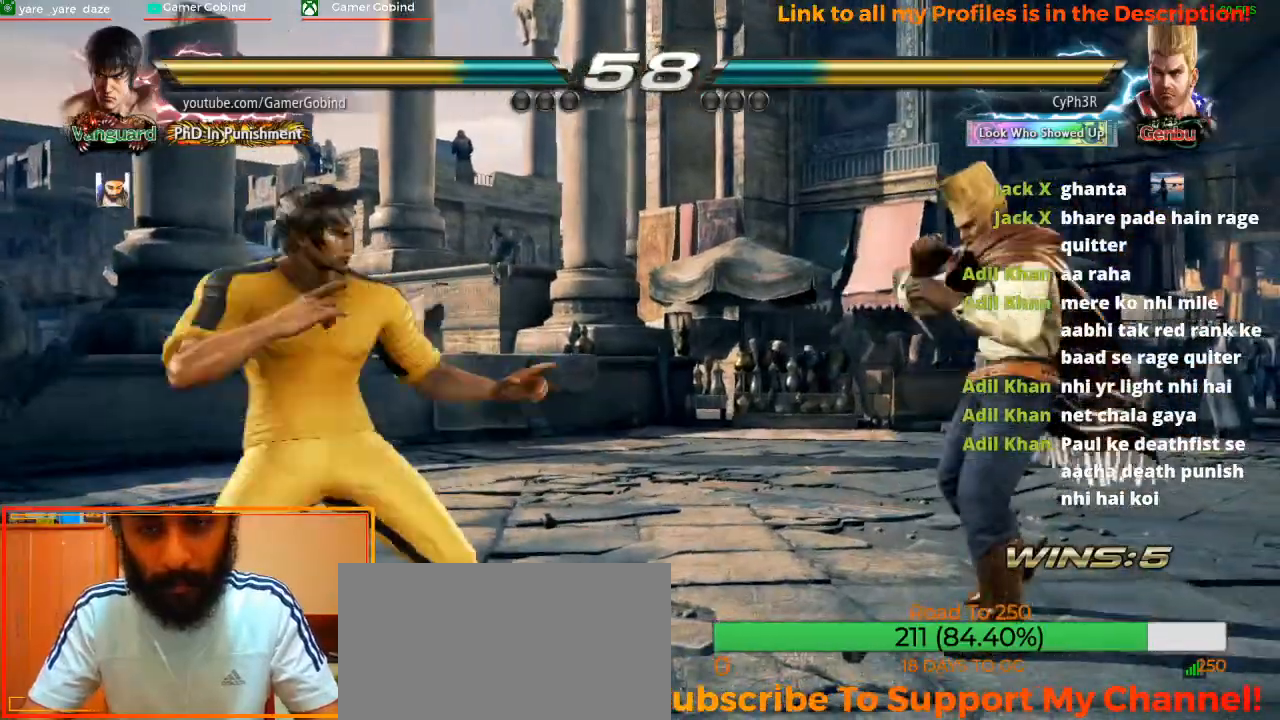
{"buttons": [], "left_stick": "down", "events": [[133, "left_stick", "left"], [300, "left_stick", "center"], [433, "left_stick", "down"]]}
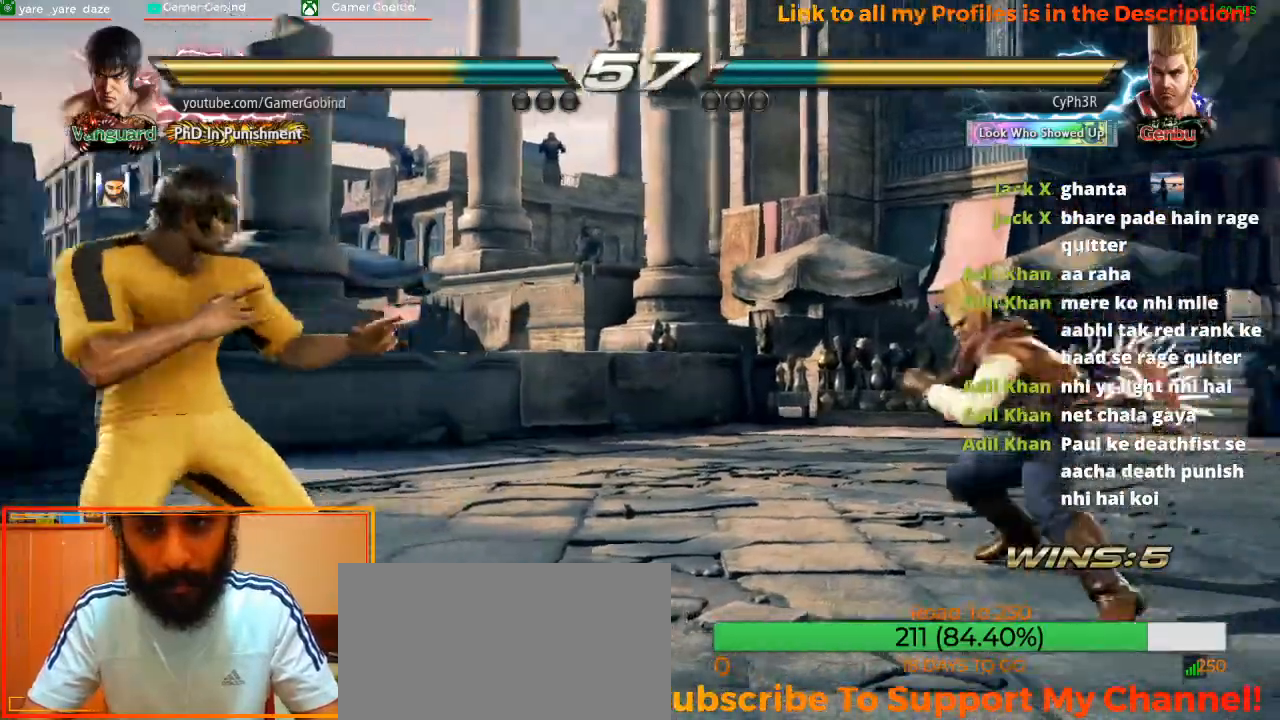
{"buttons": [], "left_stick": "right", "events": [[67, "left_stick", "center"], [133, "left_stick", "left"], [200, "left_stick", "center"], [333, "left_stick", "right"]]}
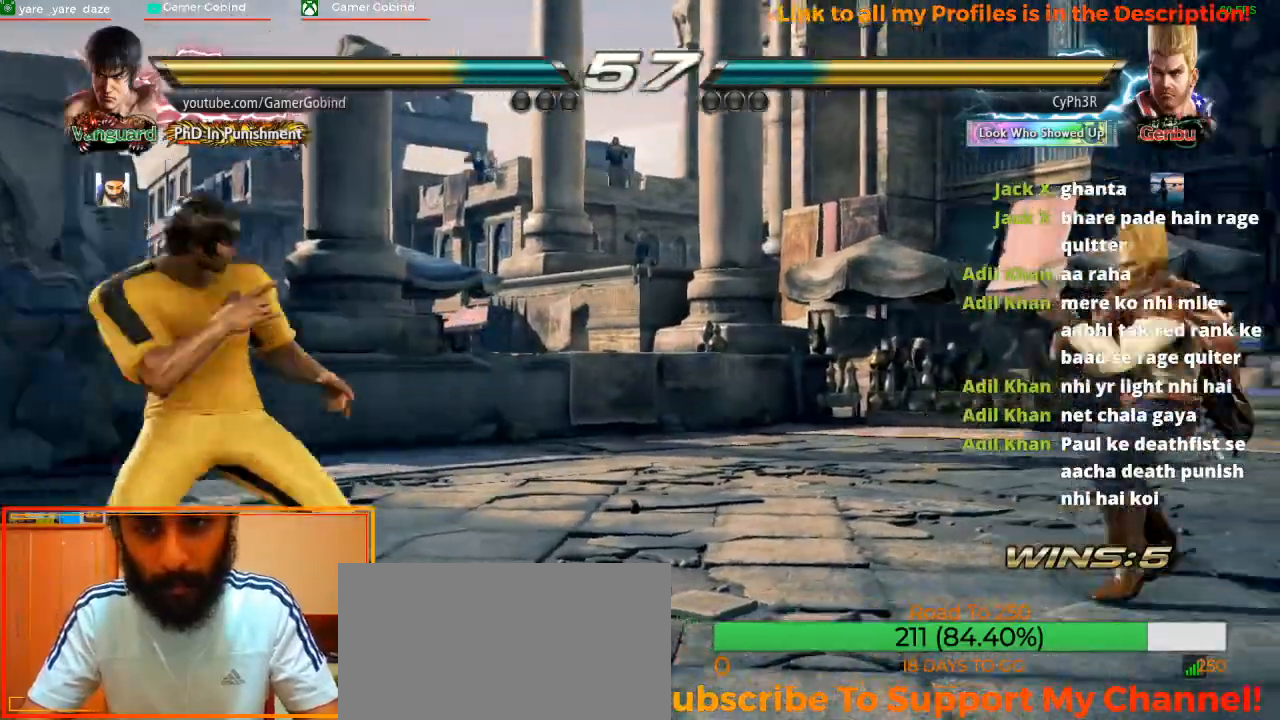
{"buttons": [], "left_stick": "center", "events": [[100, "left_stick", "center"], [167, "left_stick", "left"], [500, "left_stick", "center"]]}
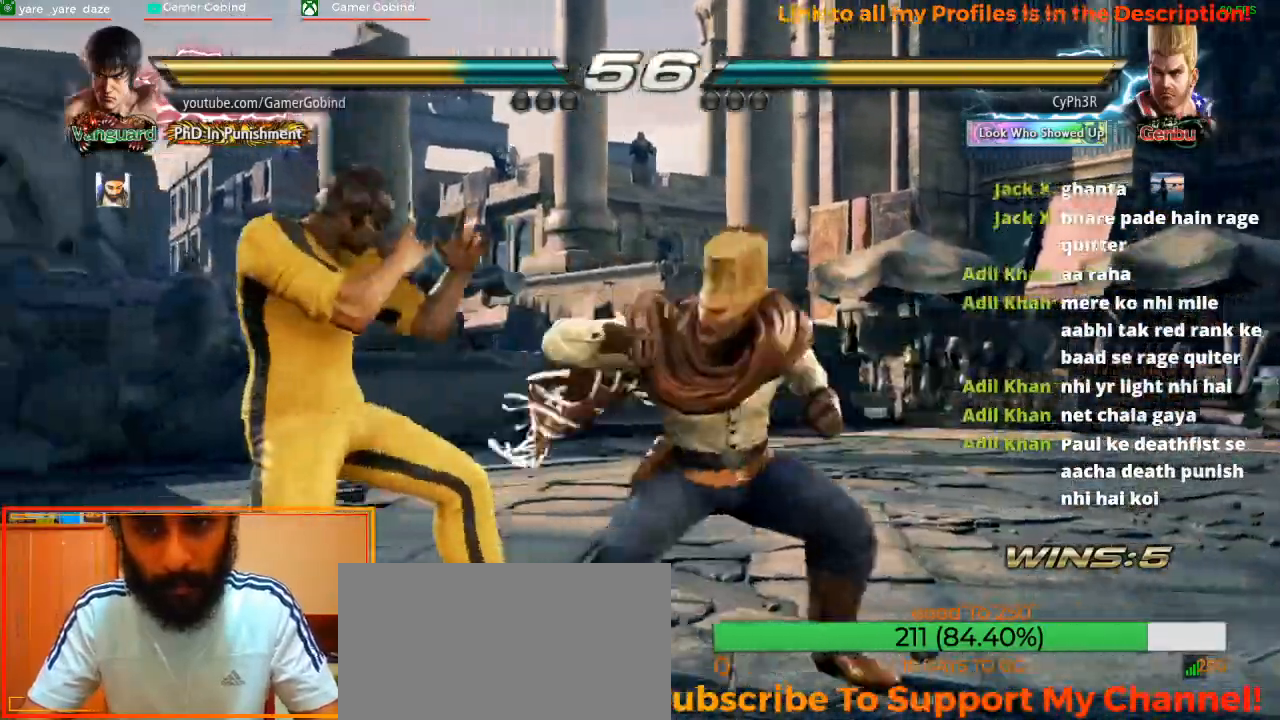
{"buttons": [], "left_stick": "left"}
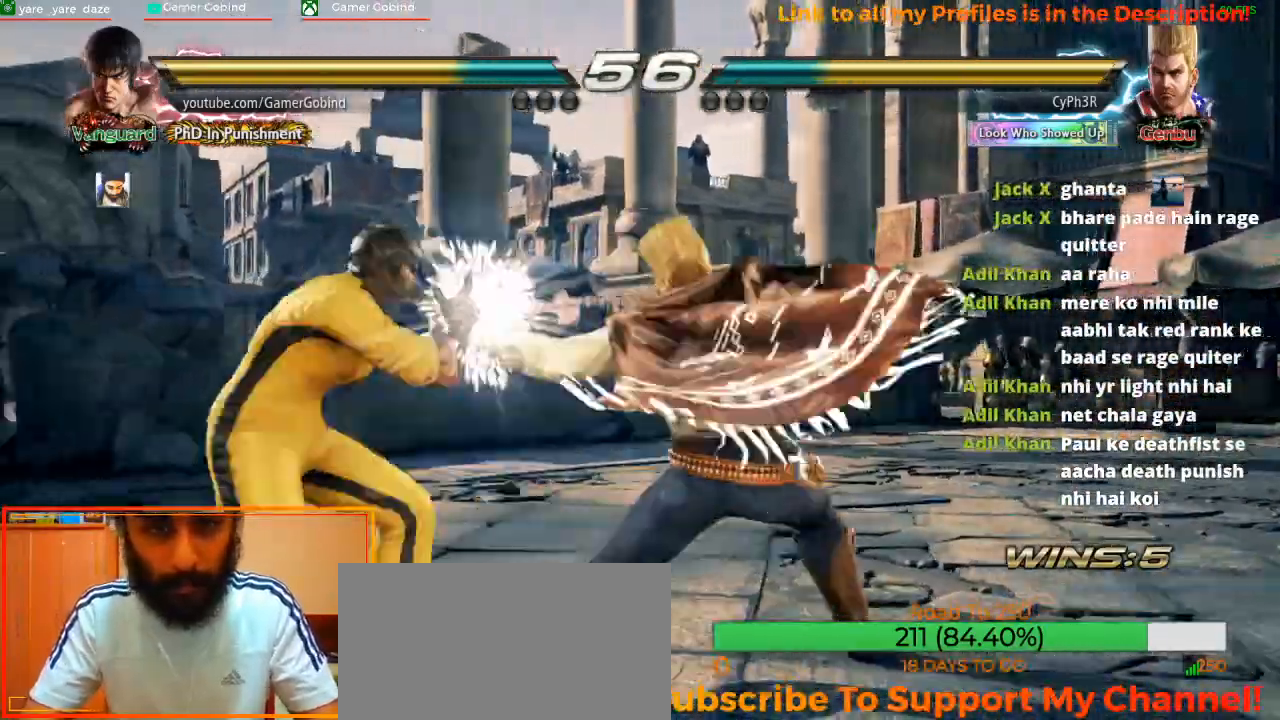
{"buttons": [], "left_stick": "center", "events": [[133, "left_stick", "center"], [200, "SQUARE", "down"], [433, "SQUARE", "up"]]}
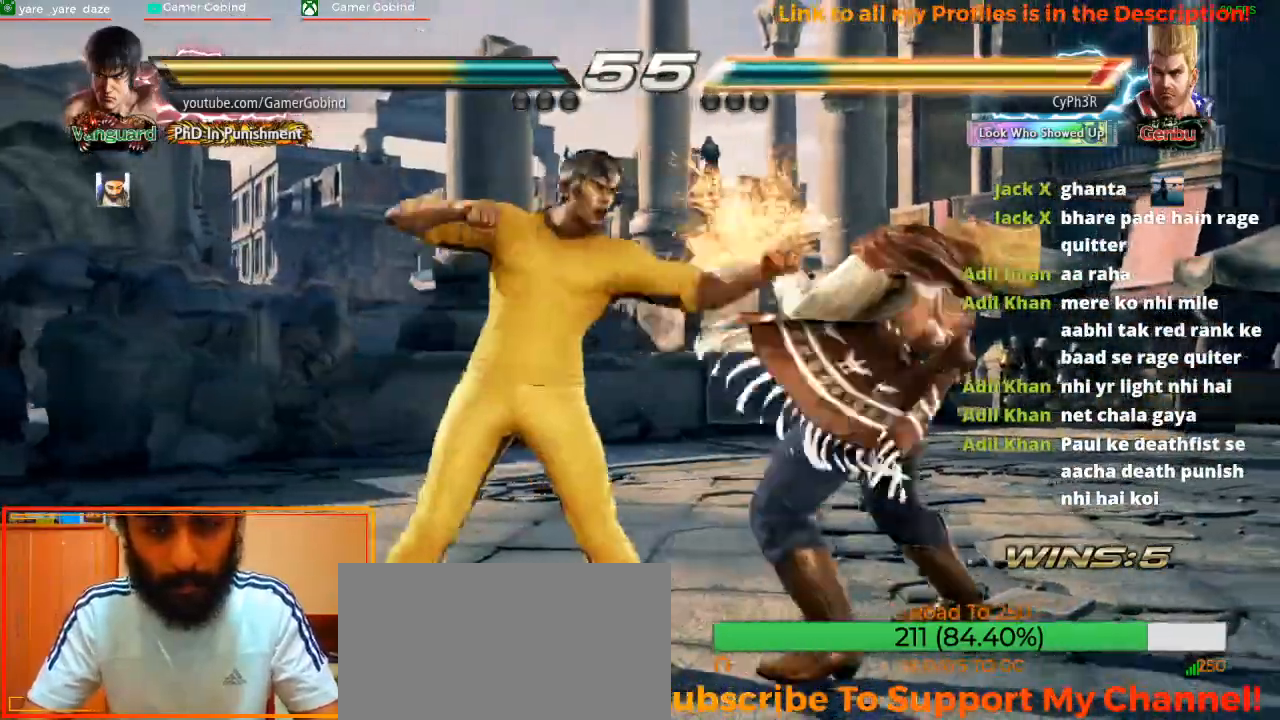
{"buttons": [], "left_stick": "center", "events": [[133, "left_stick", "right"], [400, "left_stick", "center"]]}
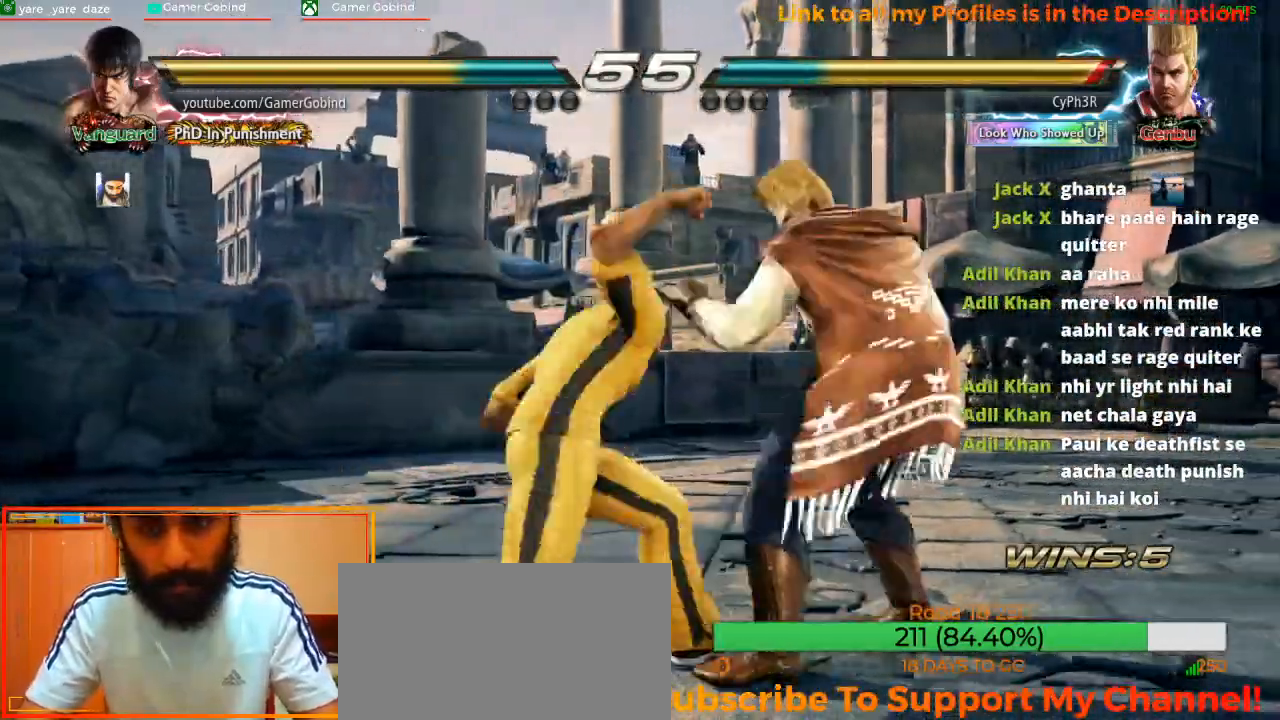
{"buttons": ["TRIANGLE"], "left_stick": "down-right", "events": [[400, "left_stick", "down-right"], [433, "TRIANGLE", "down"]]}
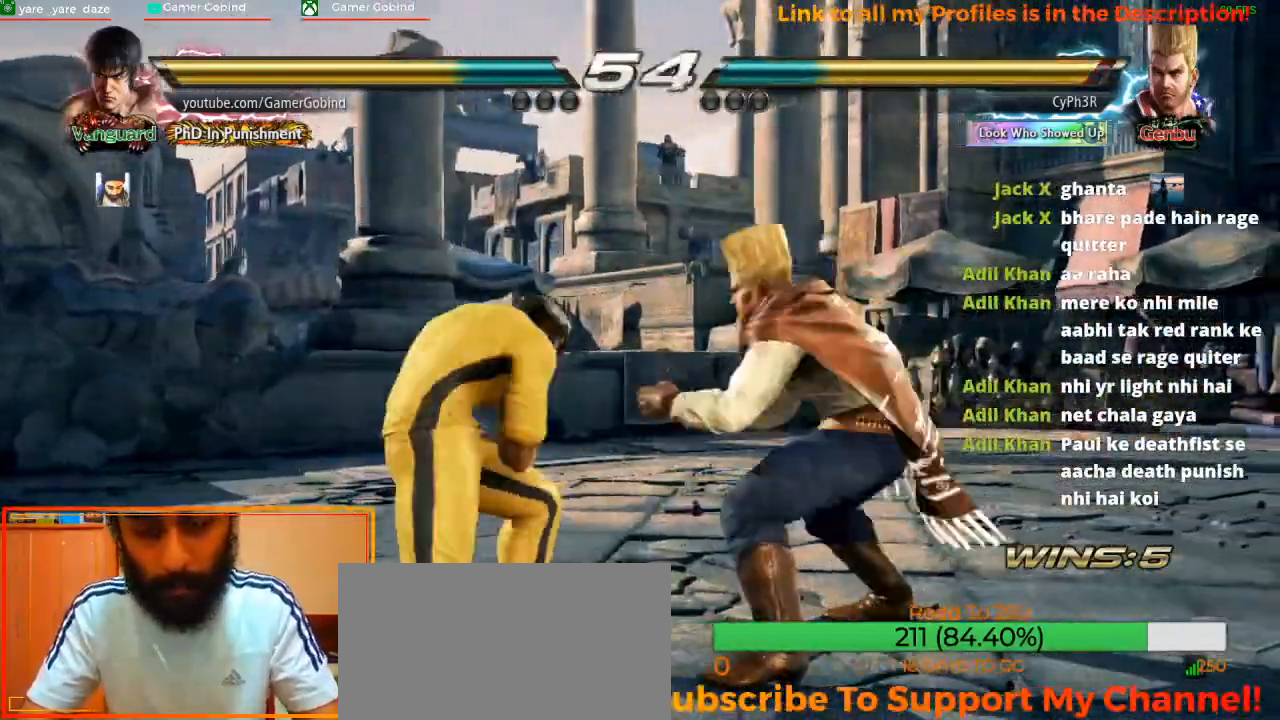
{"buttons": [], "left_stick": "center", "events": [[167, "left_stick", "center"], [200, "TRIANGLE", "up"]]}
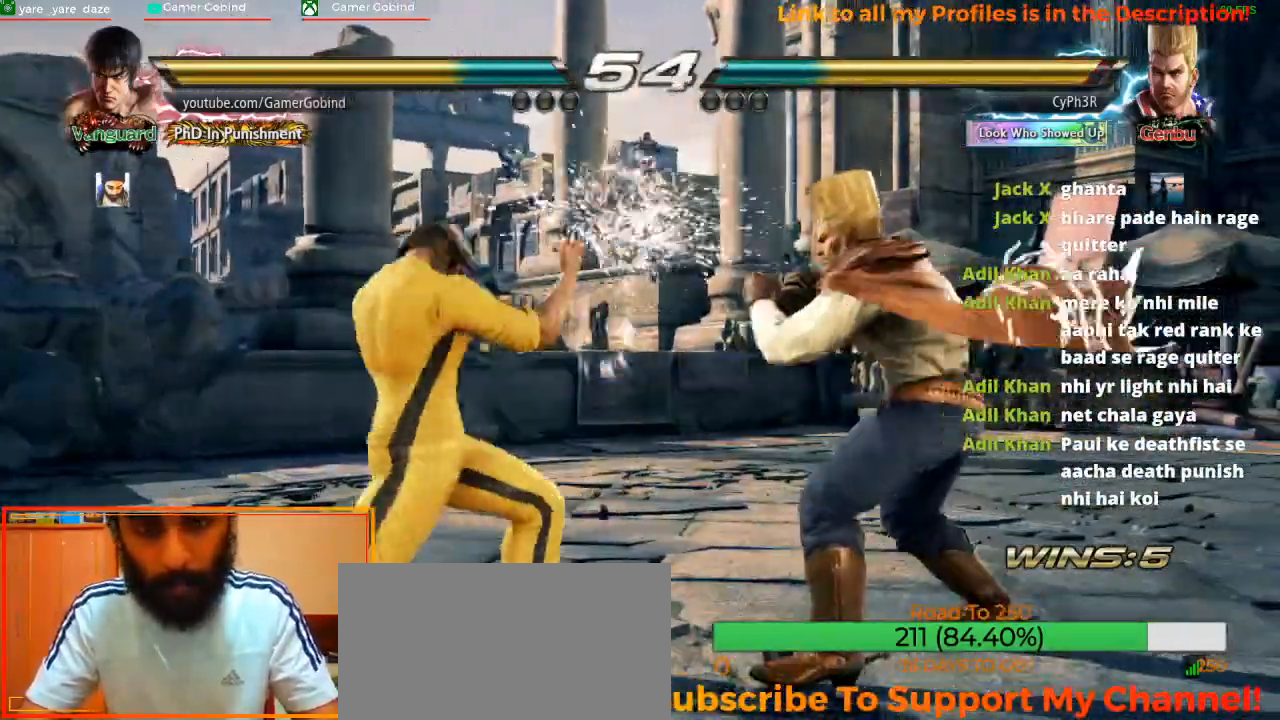
{"buttons": [], "left_stick": "down-left", "events": [[67, "left_stick", "left"], [133, "left_stick", "center"], [200, "left_stick", "left"], [433, "left_stick", "down-left"]]}
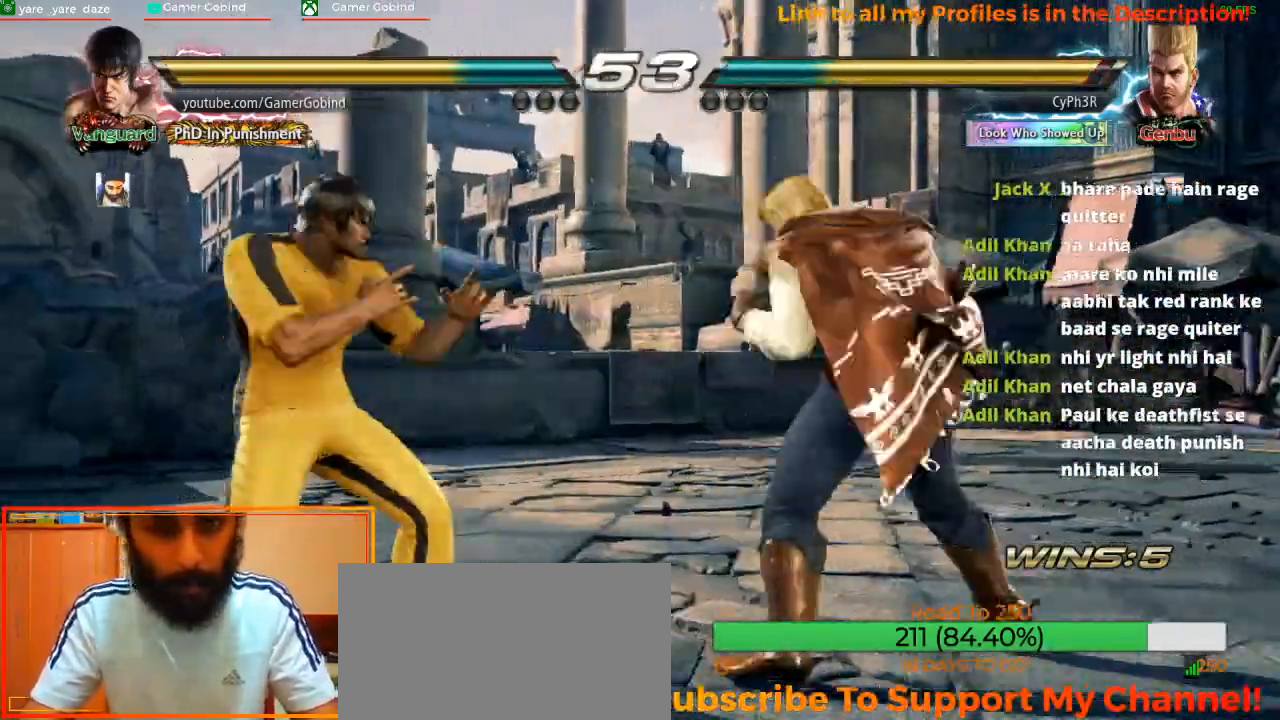
{"buttons": [], "left_stick": "center", "events": [[167, "SQUARE", "down"], [167, "left_stick", "center"], [300, "SQUARE", "up"]]}
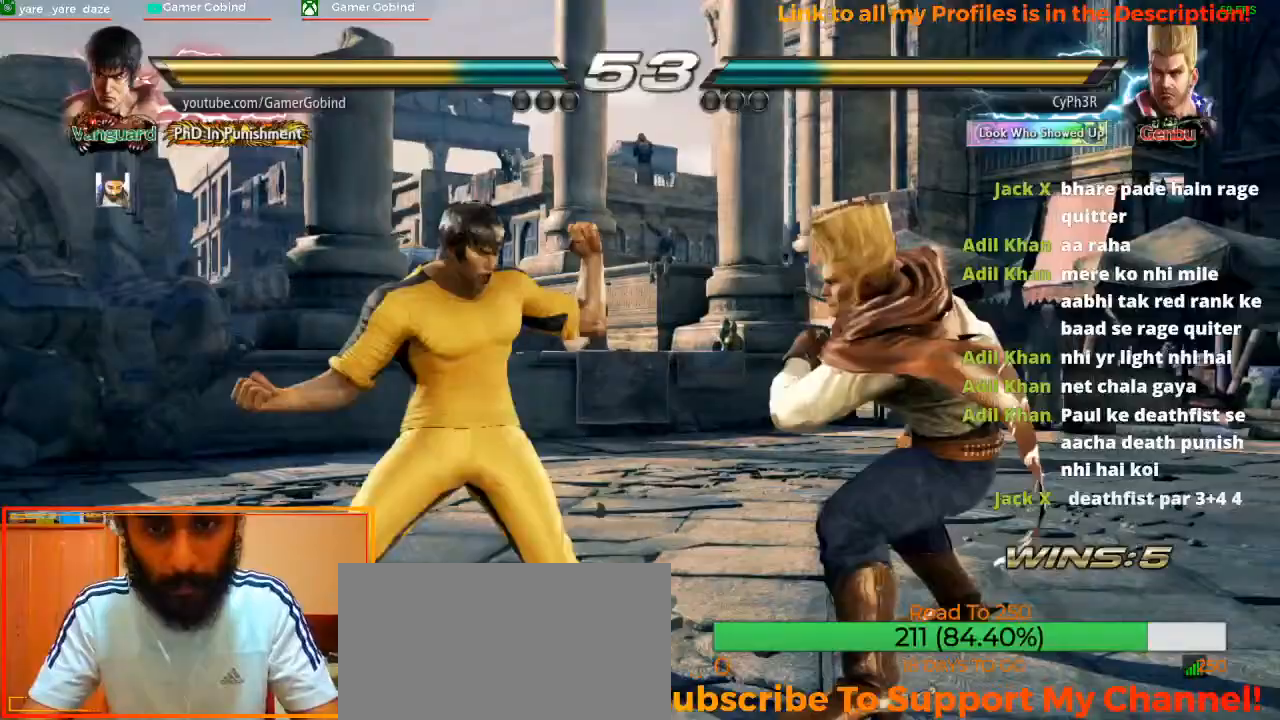
{"buttons": [], "left_stick": "left", "events": [[133, "left_stick", "left"]]}
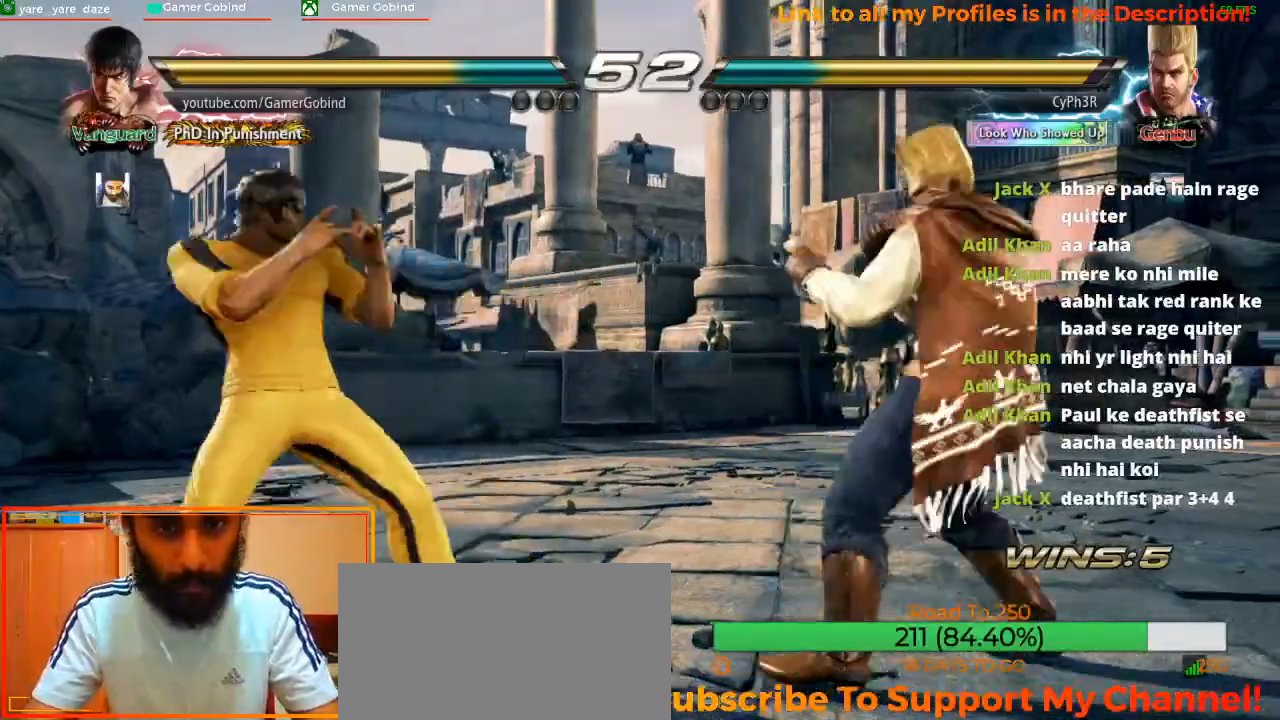
{"buttons": [], "left_stick": "left", "events": [[33, "left_stick", "center"], [233, "left_stick", "left"], [300, "left_stick", "center"], [367, "left_stick", "down"], [500, "left_stick", "left"]]}
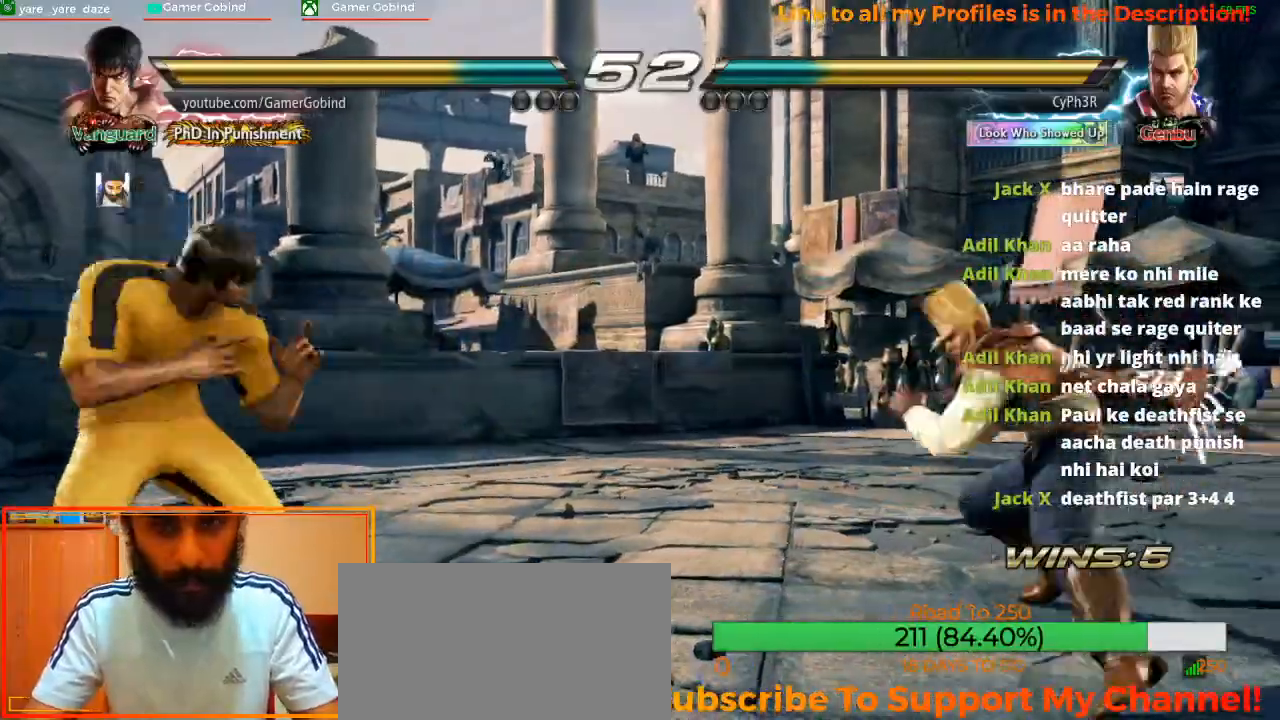
{"buttons": [], "left_stick": "center", "events": [[267, "left_stick", "center"], [367, "left_stick", "down"], [467, "left_stick", "center"]]}
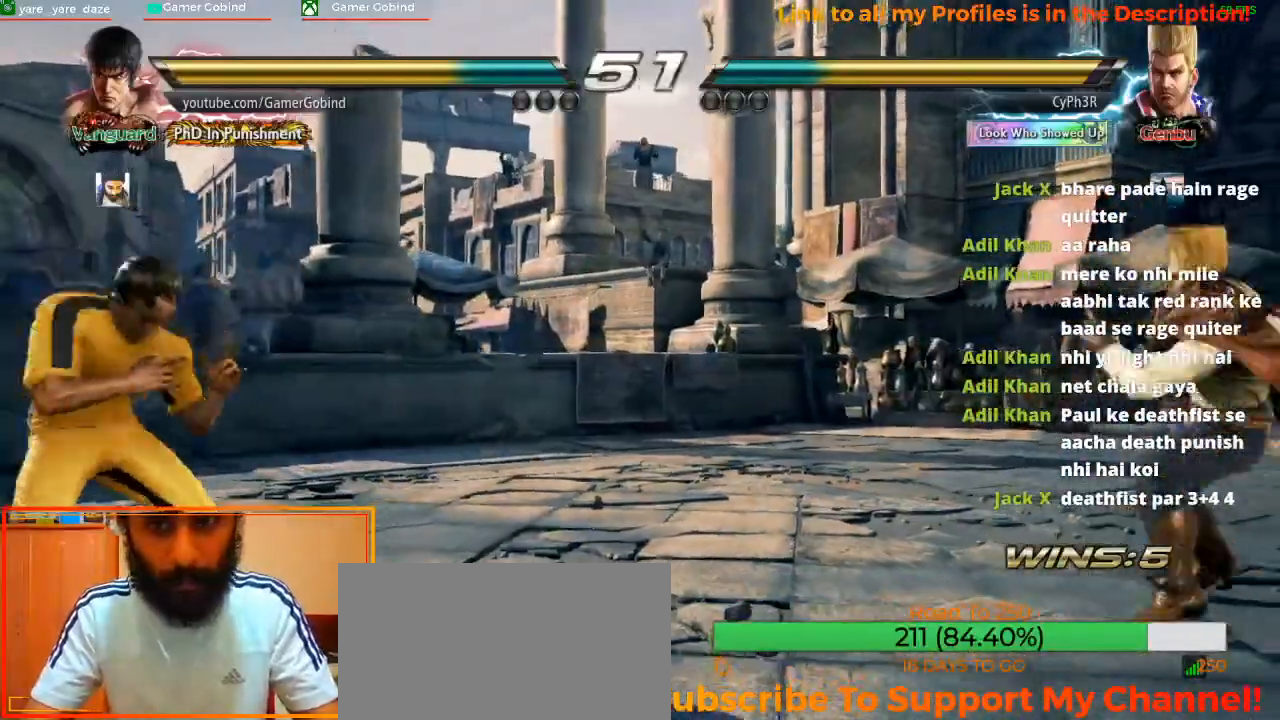
{"buttons": [], "left_stick": "center", "events": [[33, "left_stick", "left"], [267, "left_stick", "center"]]}
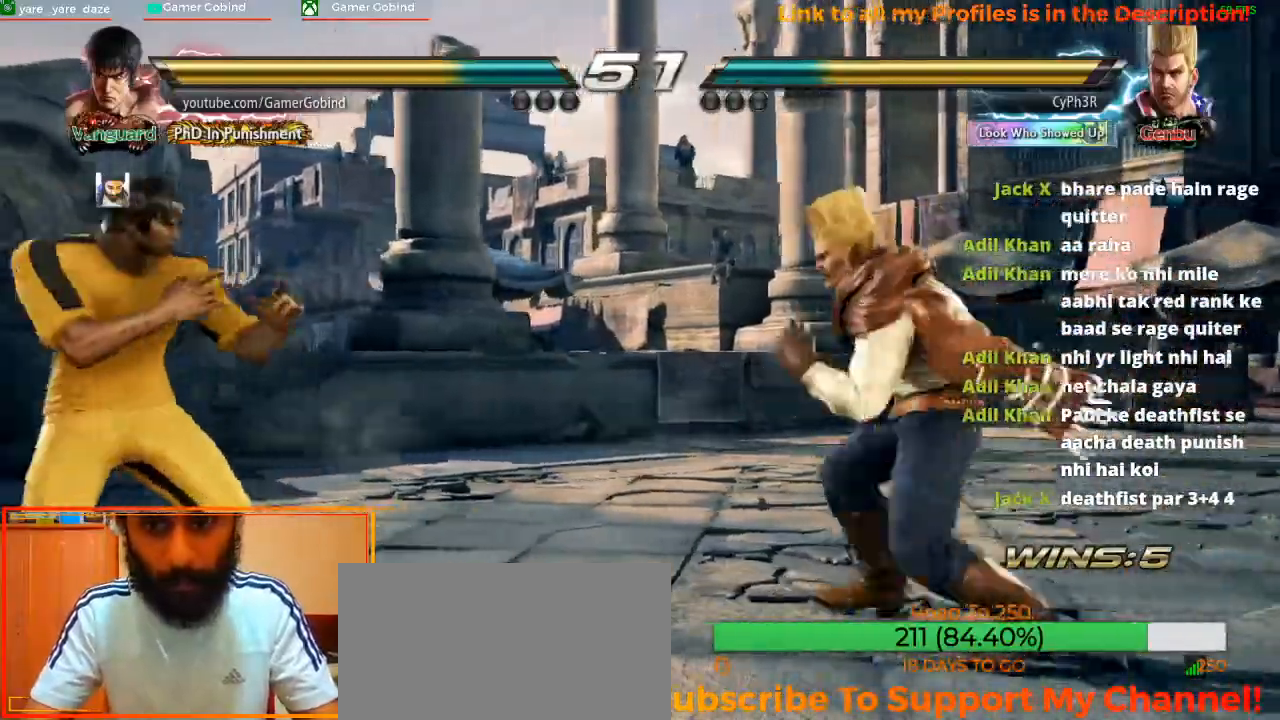
{"buttons": [], "left_stick": "center", "events": [[167, "left_stick", "left"], [433, "left_stick", "center"]]}
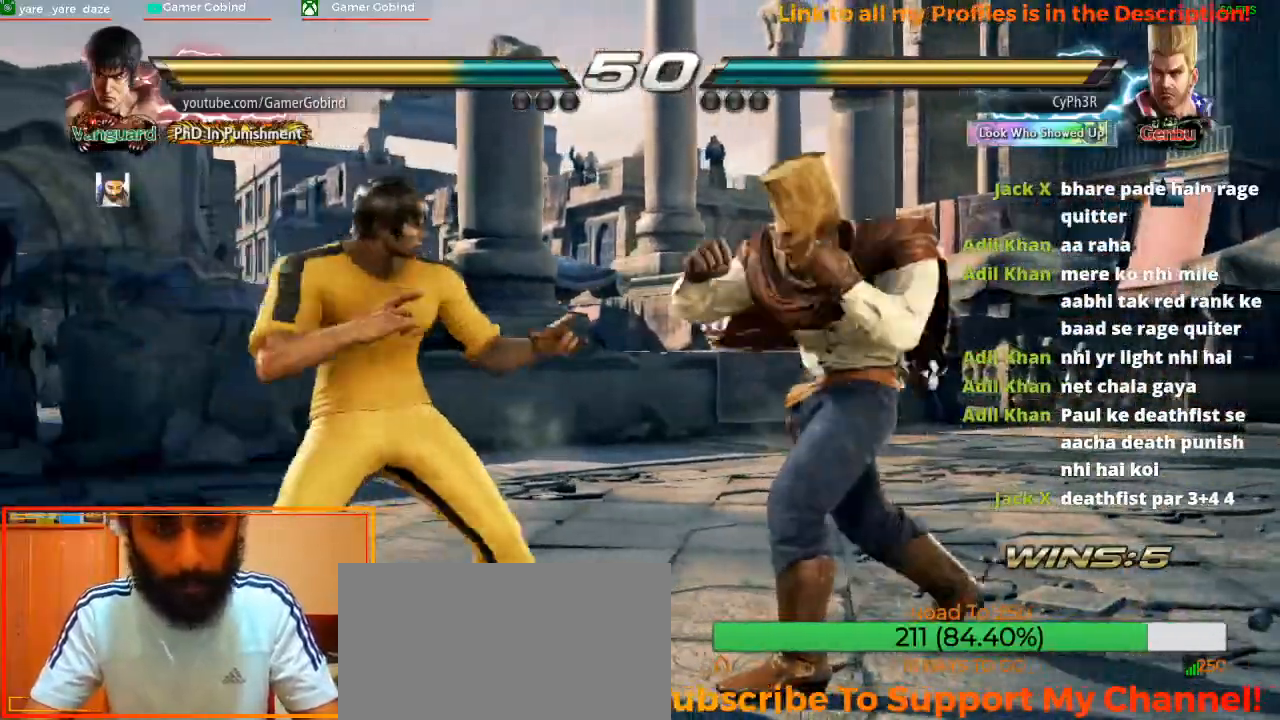
{"buttons": [], "left_stick": "center", "events": [[33, "left_stick", "left"], [133, "left_stick", "center"], [233, "left_stick", "left"], [300, "left_stick", "center"]]}
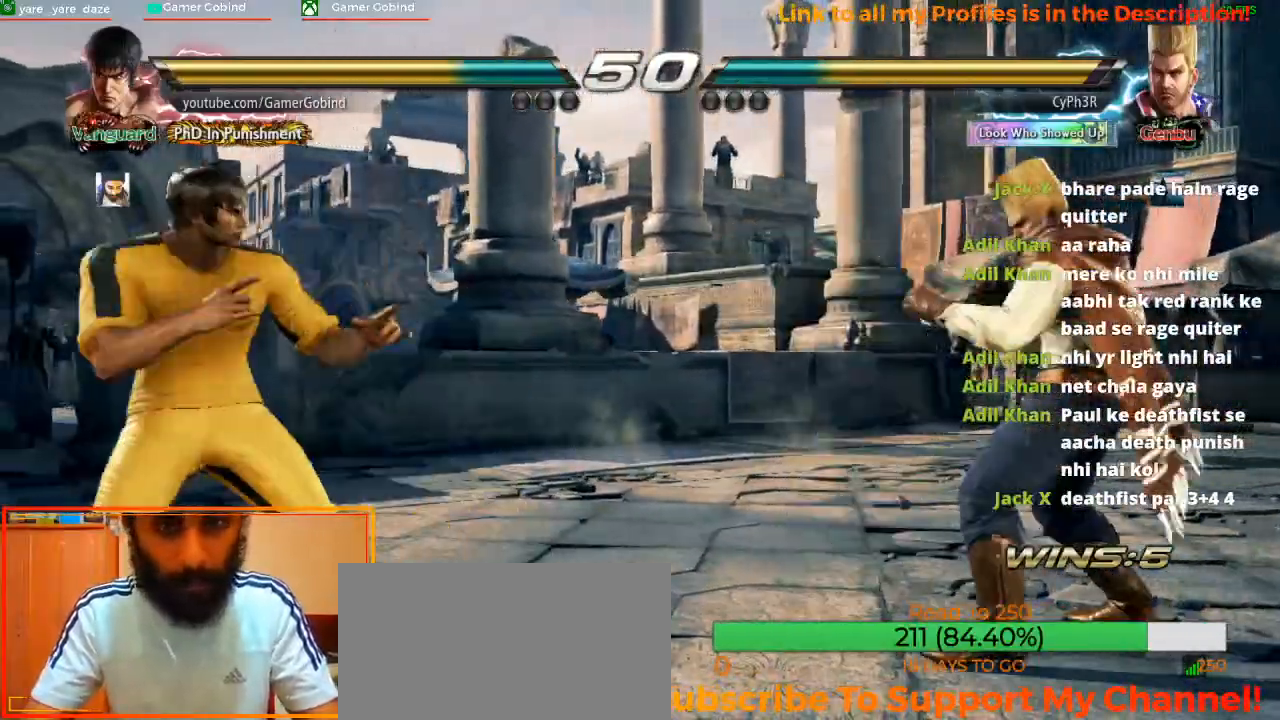
{"buttons": [], "left_stick": "center"}
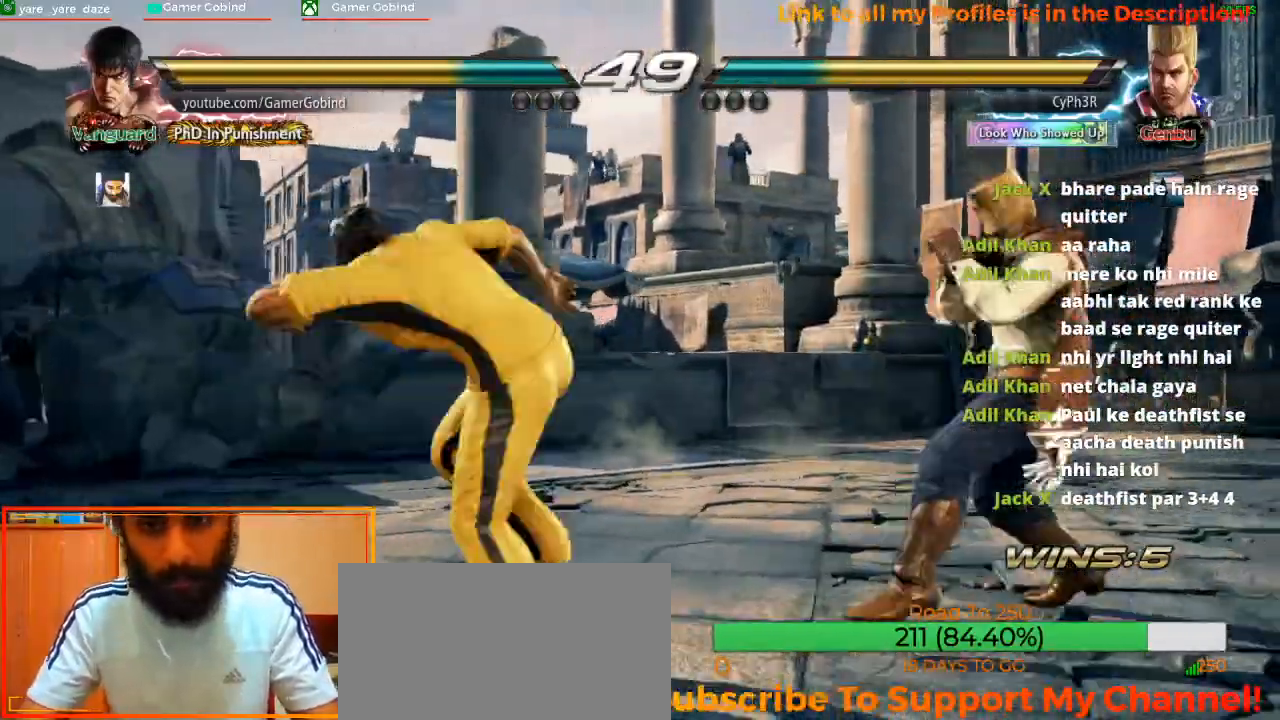
{"buttons": ["CROSS"], "left_stick": "center", "events": [[67, "CROSS", "down"], [133, "CROSS", "up"], [200, "CROSS", "down"], [267, "CROSS", "up"], [333, "CROSS", "down"], [400, "CROSS", "up"], [433, "CROSS", "down"]]}
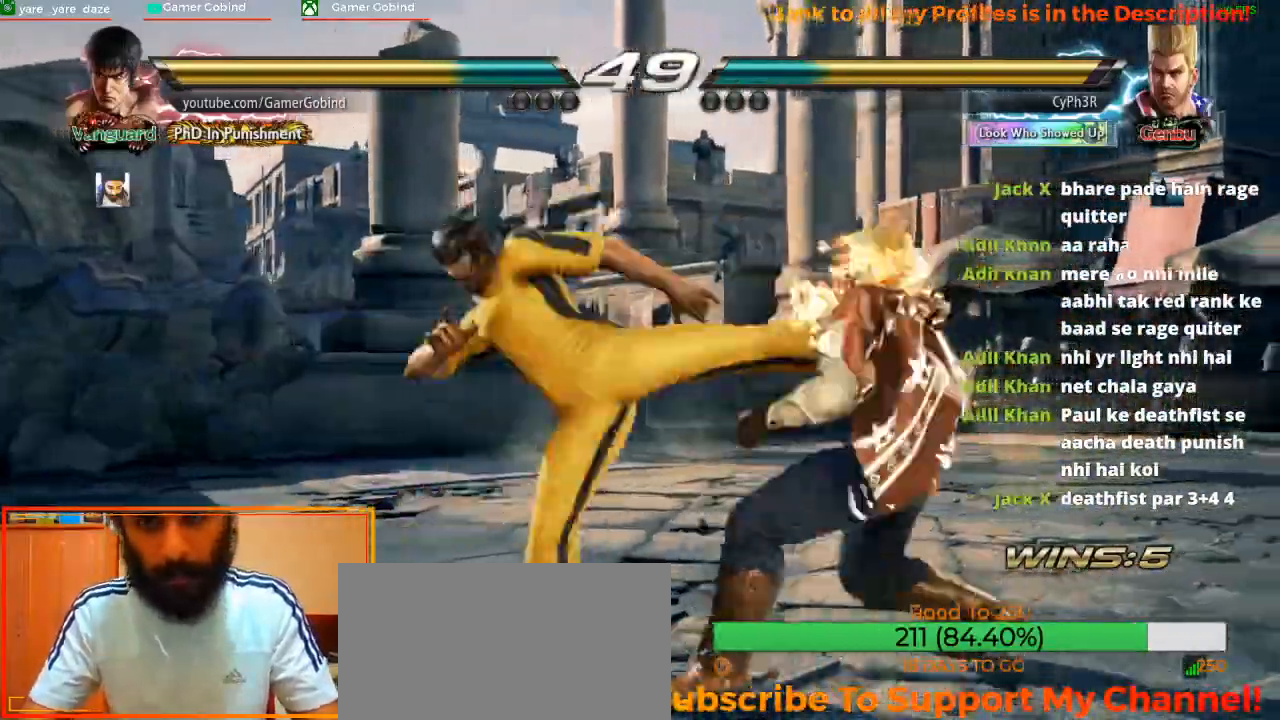
{"buttons": [], "left_stick": "right", "events": [[33, "CROSS", "up"], [500, "left_stick", "right"]]}
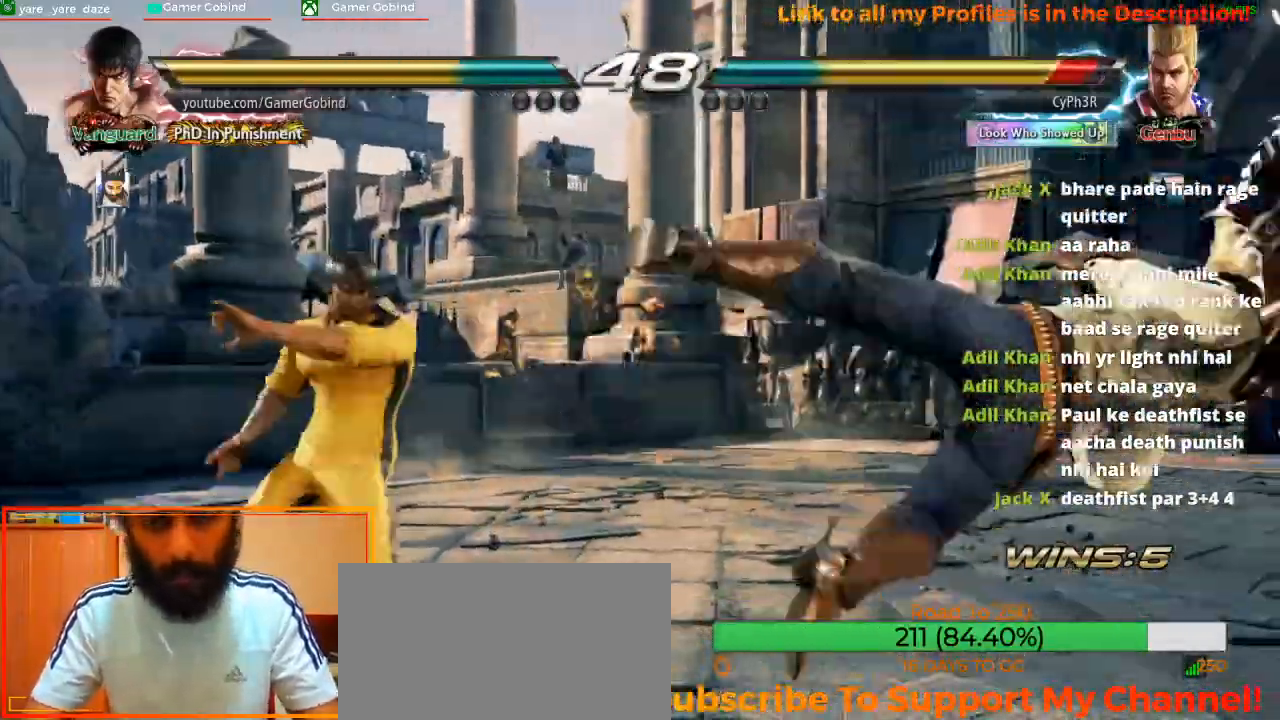
{"buttons": [], "left_stick": "right", "events": []}
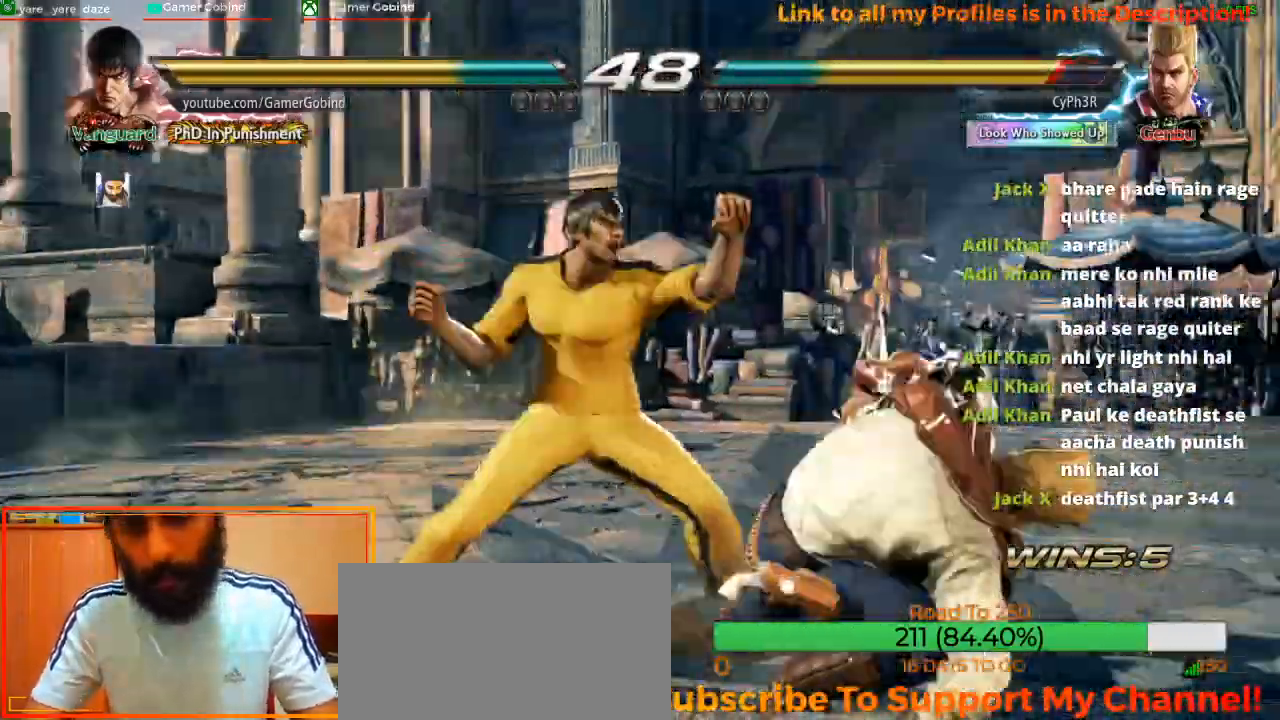
{"buttons": [], "left_stick": "center", "events": [[33, "left_stick", "center"]]}